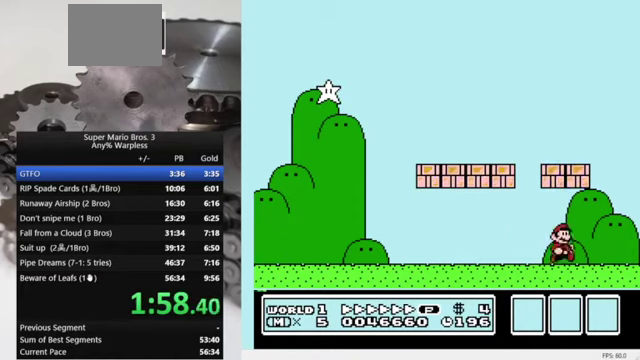
Gameplay with a controller (Nintendo layout); each line is a JSON object with the inputs held at the frame after it. "events" lists button and stick changes between this image and that frame as [ms after this image, input, new state], when the widget could be followed in between. Not read: L3 R3.
{"buttons": ["A", "B", "DPAD_LEFT"], "events": [[100, "A", "down"], [133, "DPAD_RIGHT", "up"], [166, "DPAD_LEFT", "down"]]}
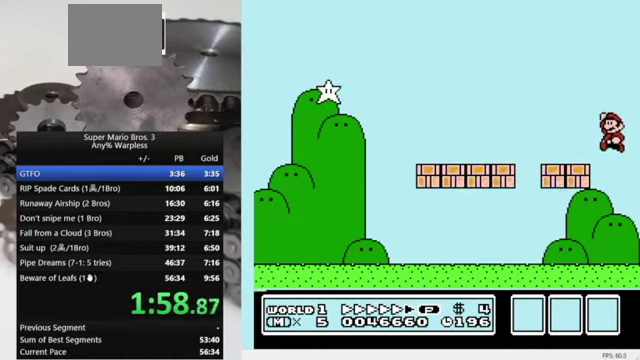
{"buttons": ["B", "DPAD_LEFT"], "events": [[66, "A", "up"]]}
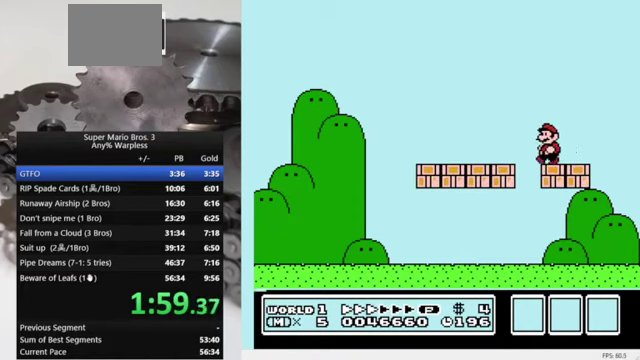
{"buttons": ["B", "DPAD_LEFT"], "events": []}
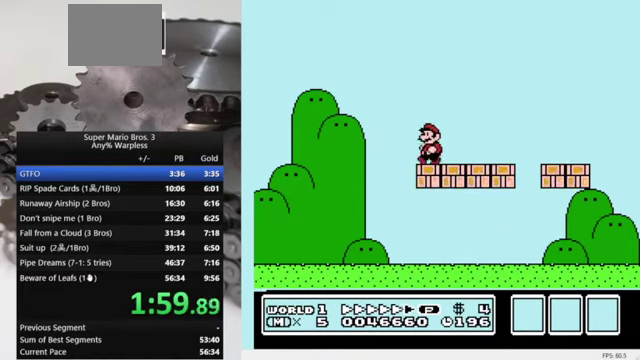
{"buttons": ["A", "B", "DPAD_LEFT"], "events": [[133, "A", "down"]]}
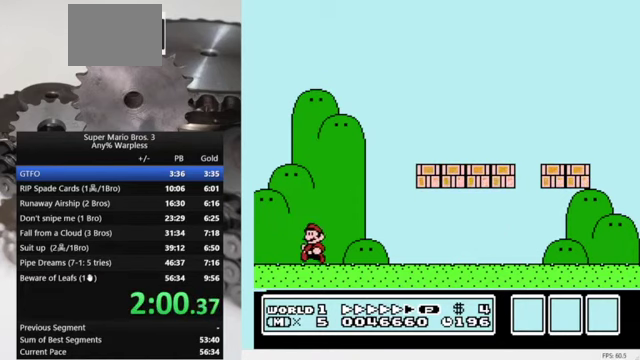
{"buttons": ["B"], "events": [[33, "A", "up"], [200, "A", "down"], [433, "DPAD_LEFT", "up"], [500, "A", "up"]]}
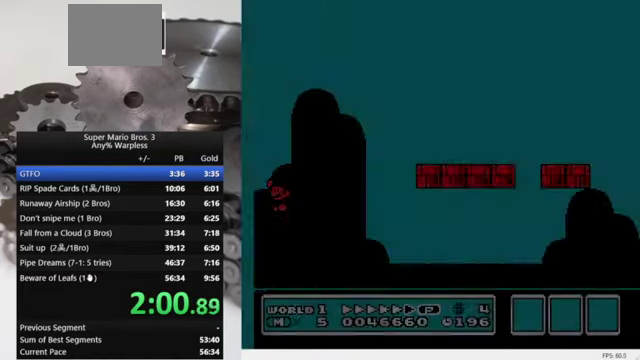
{"buttons": [], "events": [[100, "B", "up"]]}
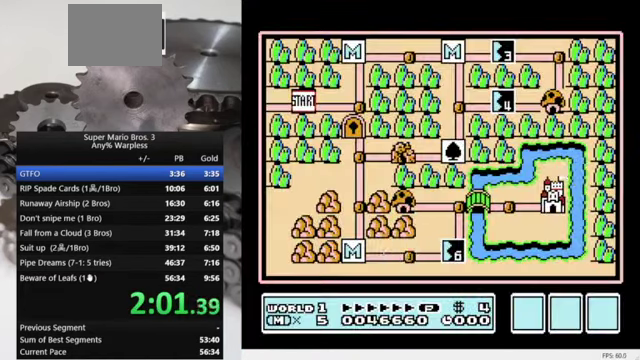
{"buttons": [], "events": []}
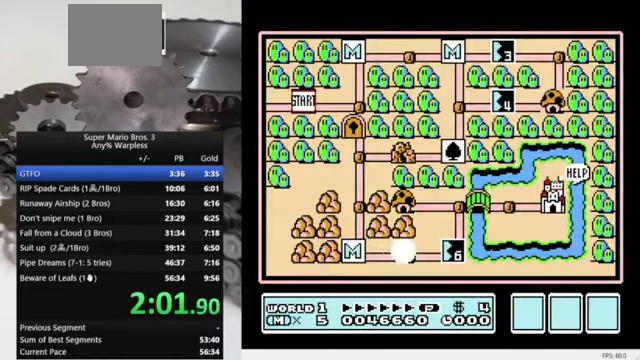
{"buttons": ["DPAD_RIGHT"], "events": [[167, "DPAD_RIGHT", "down"]]}
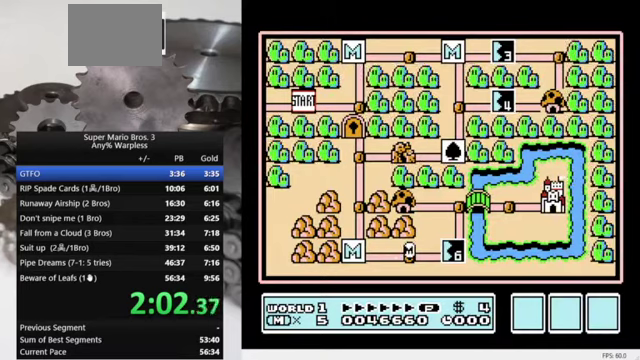
{"buttons": ["A"], "events": [[434, "DPAD_RIGHT", "up"], [467, "A", "down"]]}
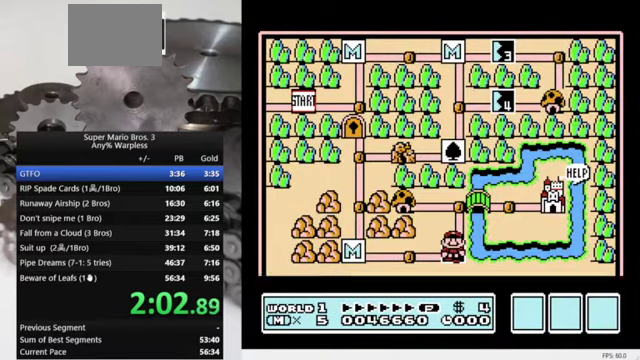
{"buttons": ["B", "DPAD_RIGHT"], "events": [[234, "A", "up"], [400, "DPAD_RIGHT", "down"], [434, "B", "down"]]}
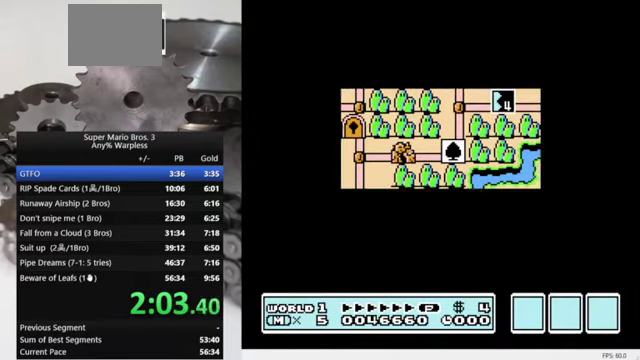
{"buttons": ["B", "DPAD_RIGHT"], "events": []}
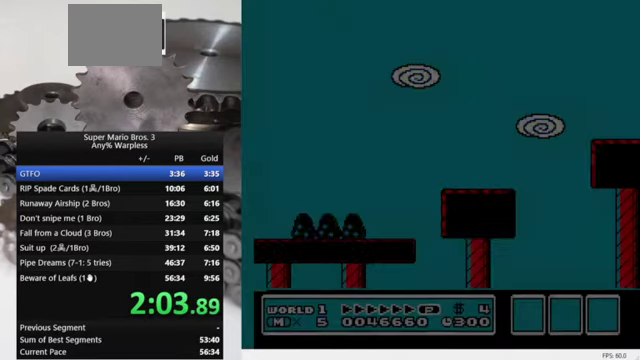
{"buttons": ["B", "DPAD_RIGHT"], "events": []}
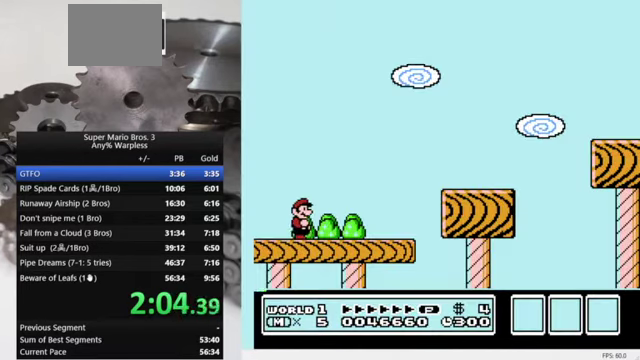
{"buttons": ["A", "B", "DPAD_RIGHT"], "events": [[400, "A", "down"]]}
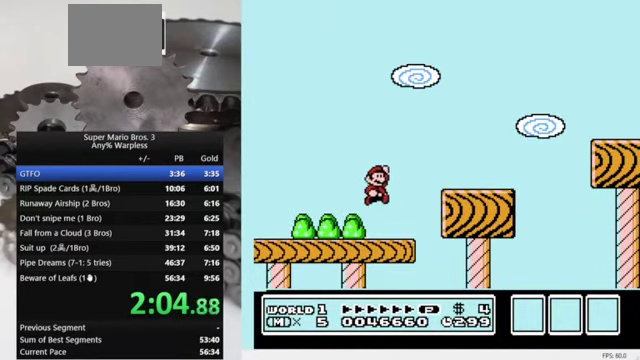
{"buttons": ["B", "DPAD_RIGHT"], "events": [[100, "A", "up"]]}
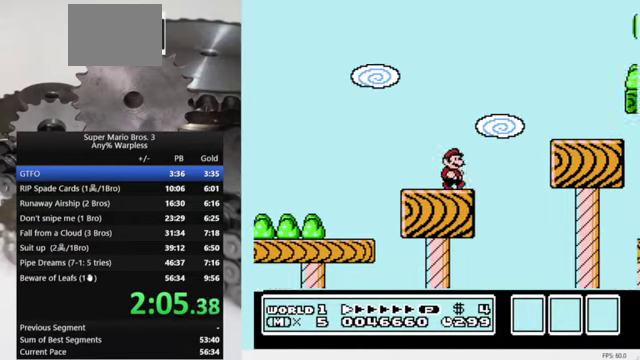
{"buttons": ["A", "B", "DPAD_RIGHT"], "events": [[100, "A", "down"]]}
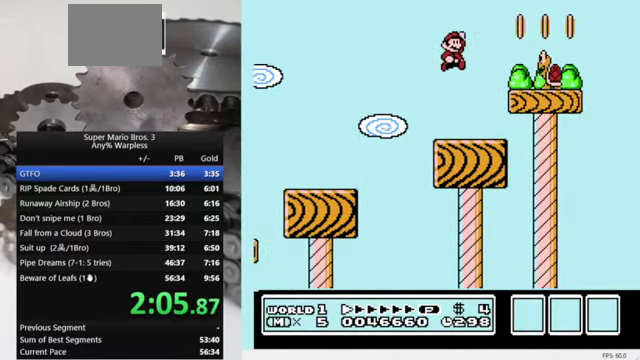
{"buttons": ["A", "B", "DPAD_RIGHT"], "events": []}
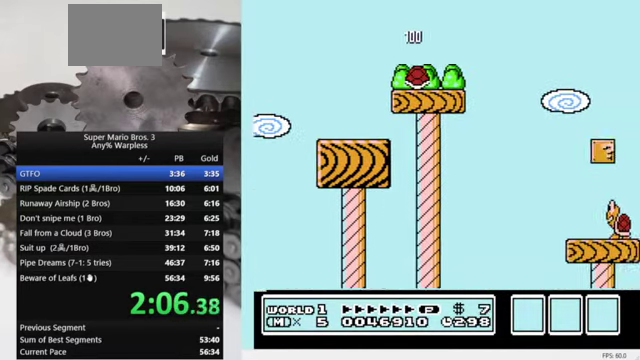
{"buttons": ["B", "DPAD_RIGHT"], "events": [[367, "A", "up"]]}